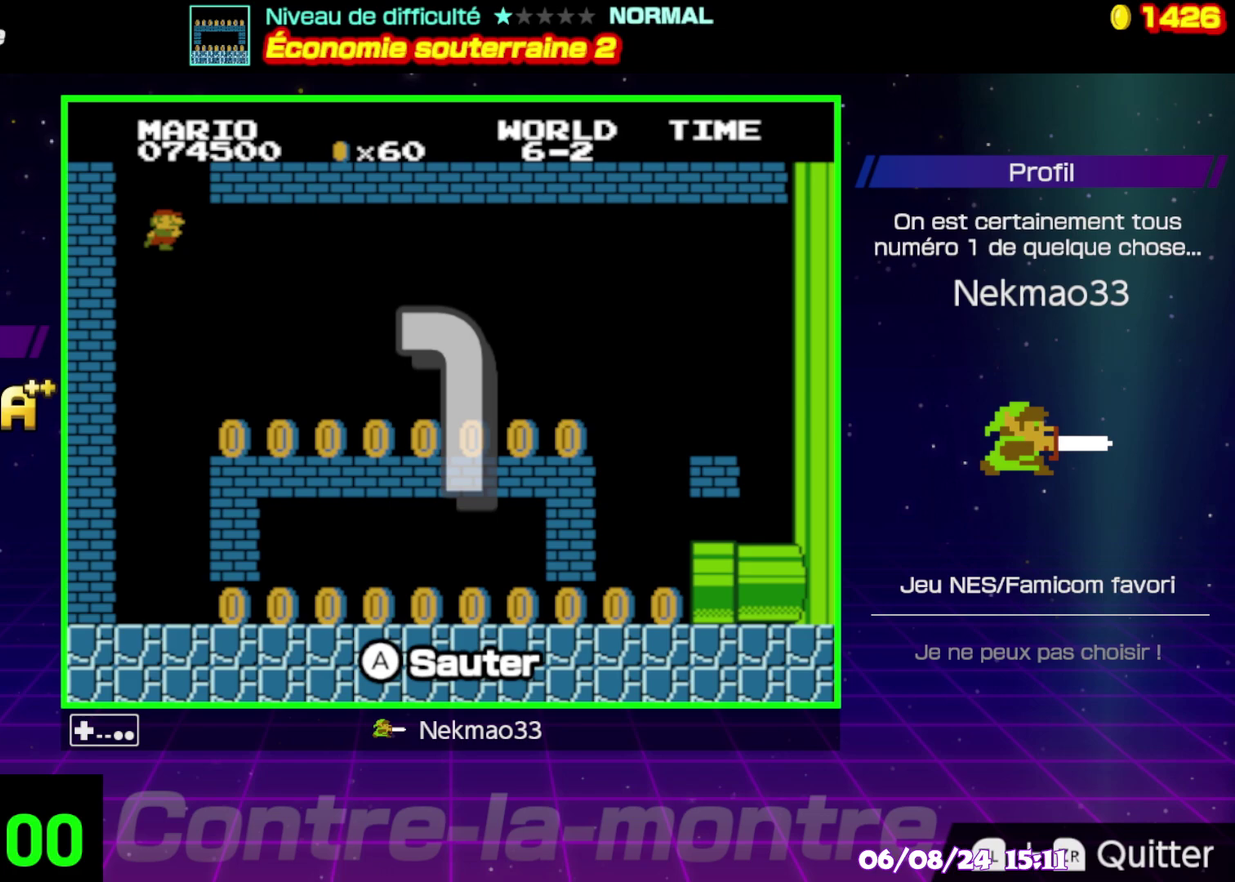
Gameplay with a controller (Nintendo layout); each line is a JSON object with the inputs held at the frame after it. "events" lists button and stick changes between this image and that frame as [ms after this image, input, new state], when the widget could be followed in between. Not read: A DPAD_RIGHT DPAD_UP L3 R3.
{"buttons": [], "events": []}
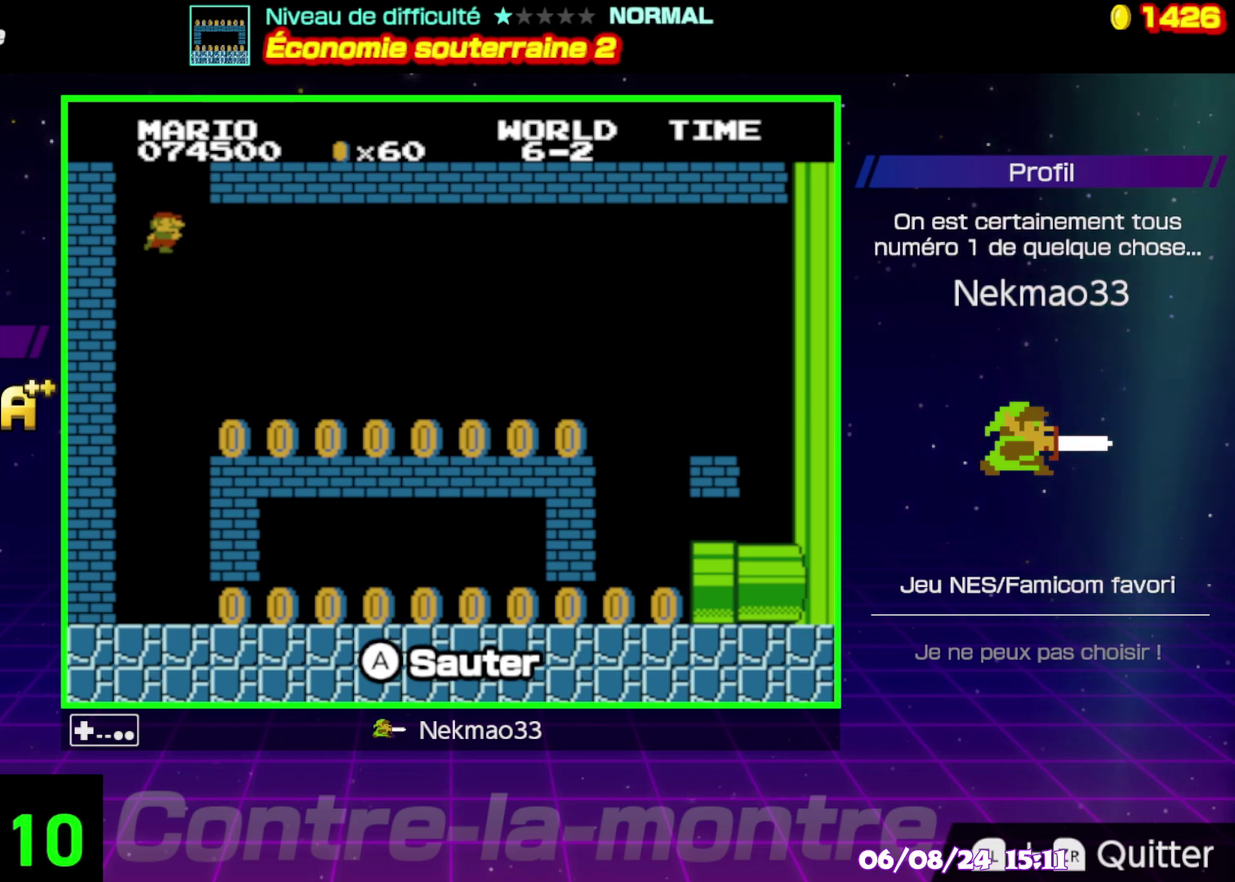
{"buttons": [], "events": []}
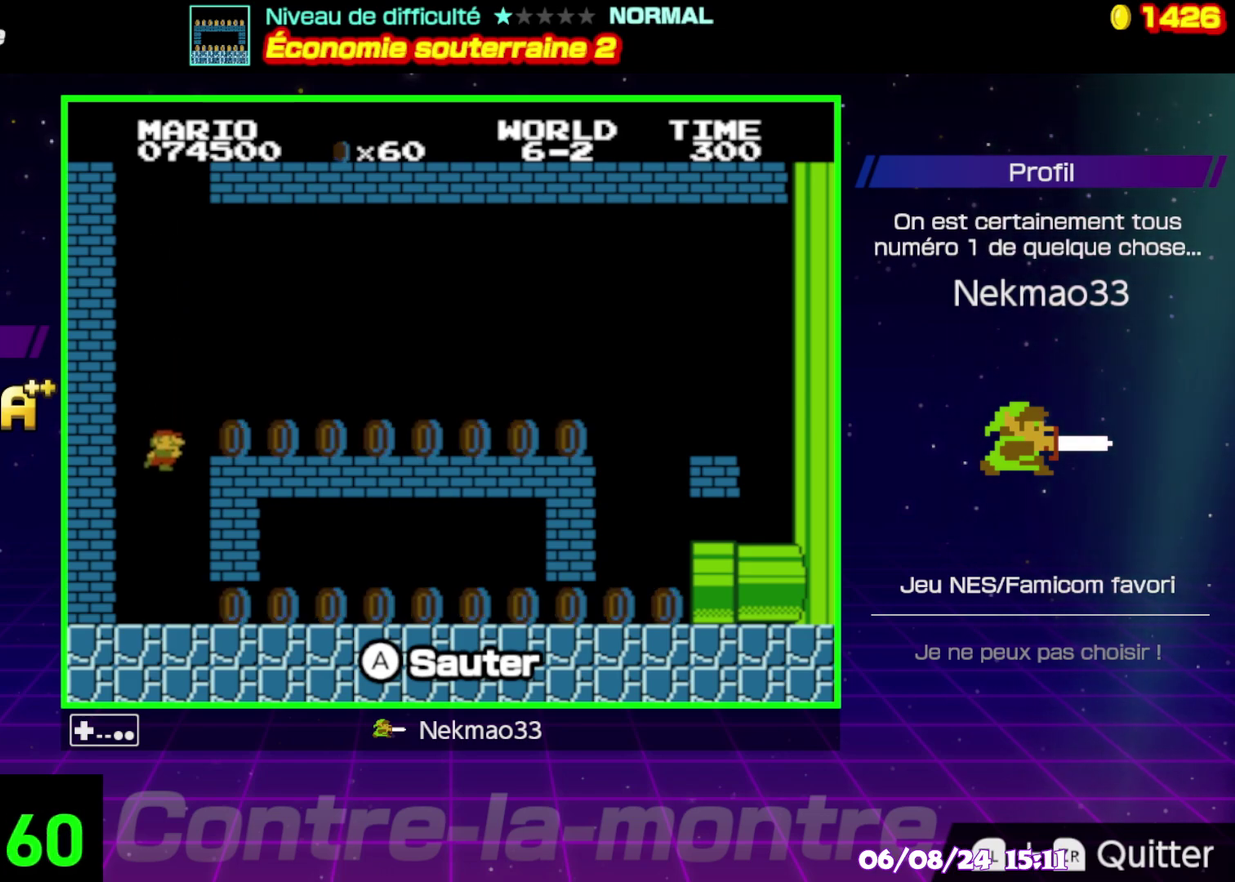
{"buttons": ["B"], "events": [[50, "B", "down"]]}
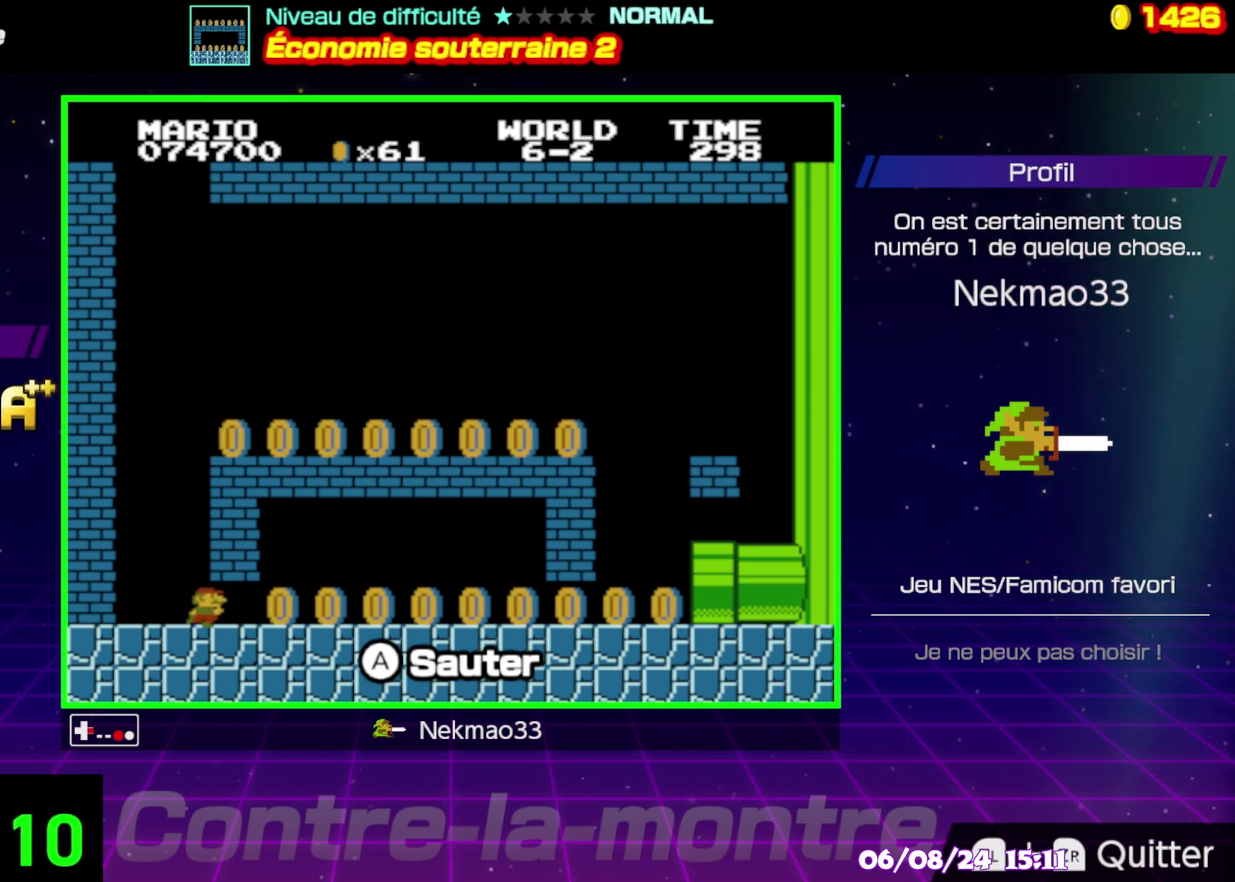
{"buttons": ["B"], "events": []}
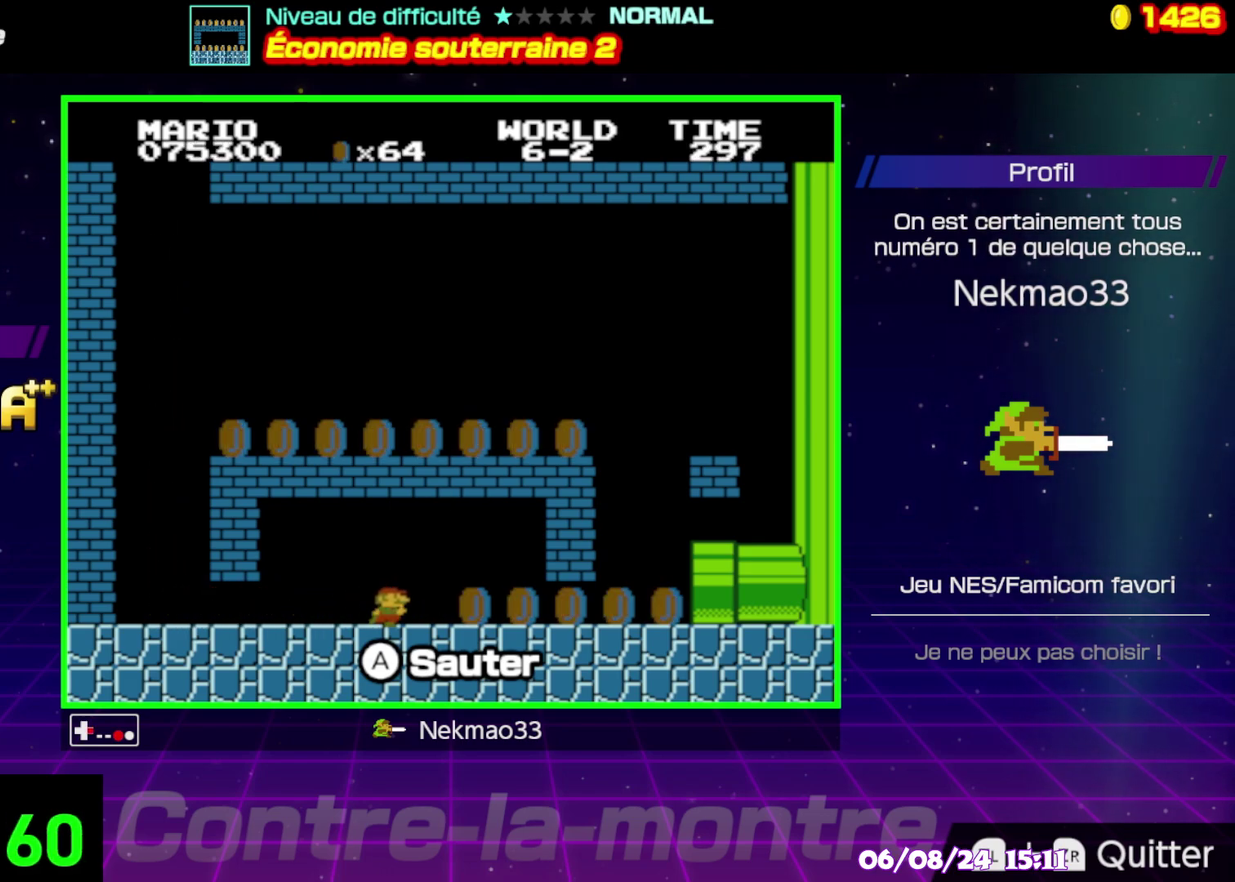
{"buttons": [], "events": [[367, "B", "up"]]}
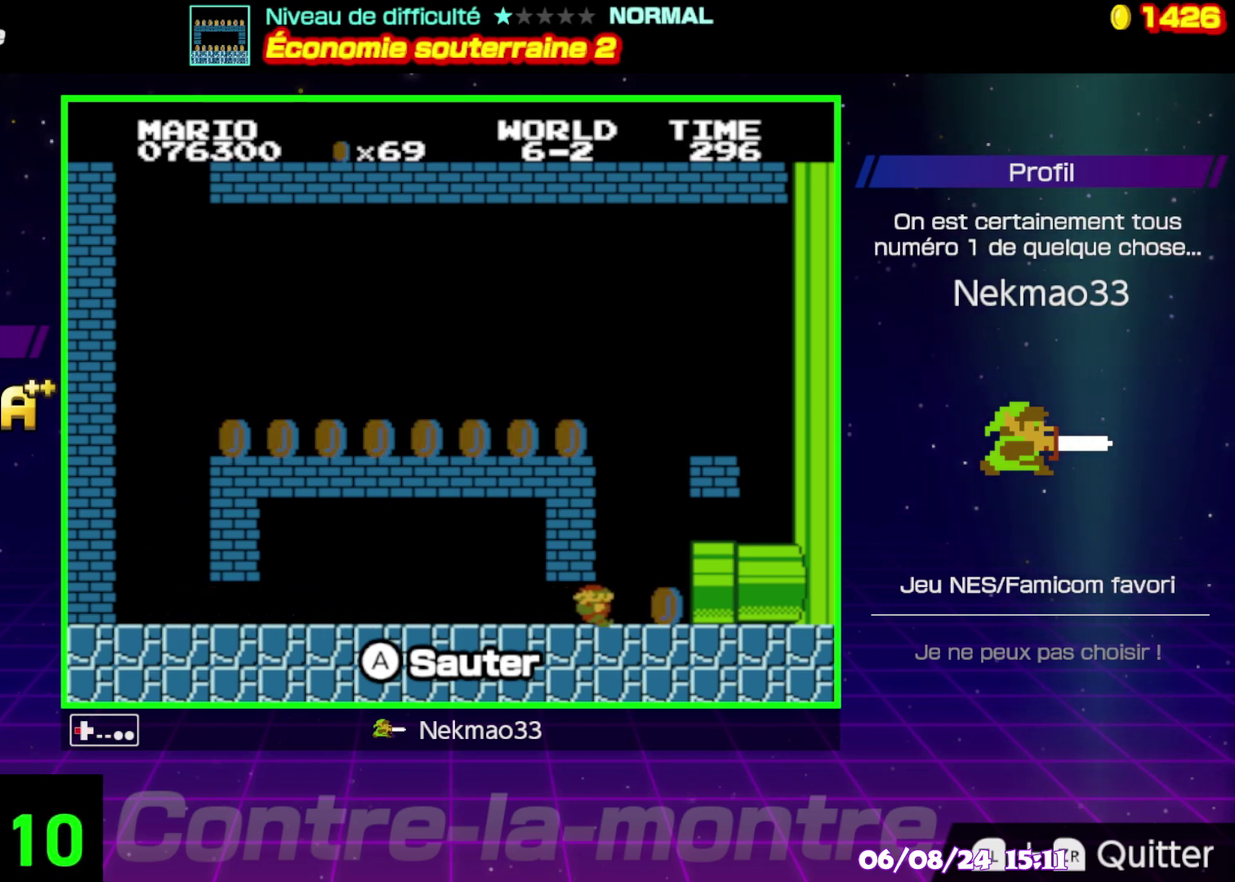
{"buttons": [], "events": []}
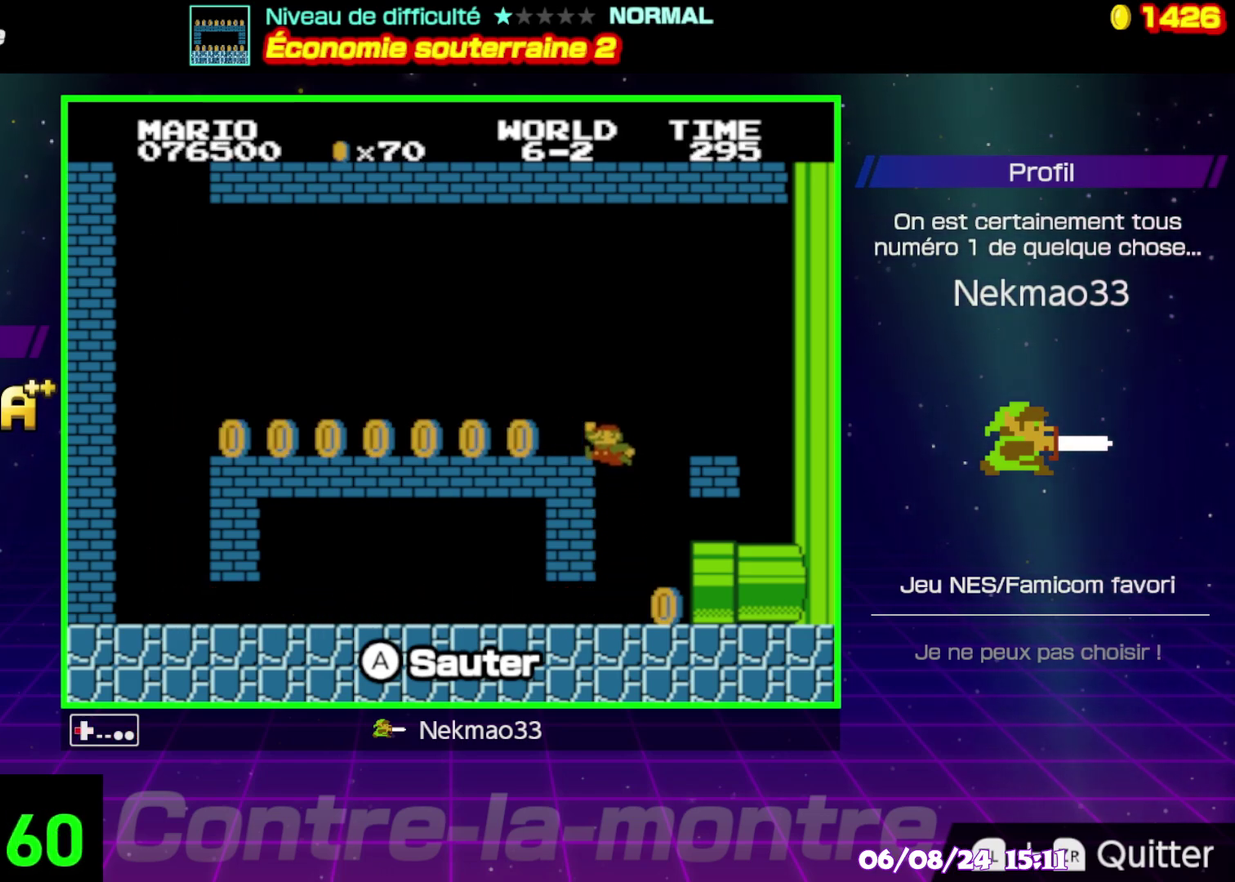
{"buttons": ["B"], "events": [[83, "B", "down"], [250, "B", "up"], [467, "B", "down"]]}
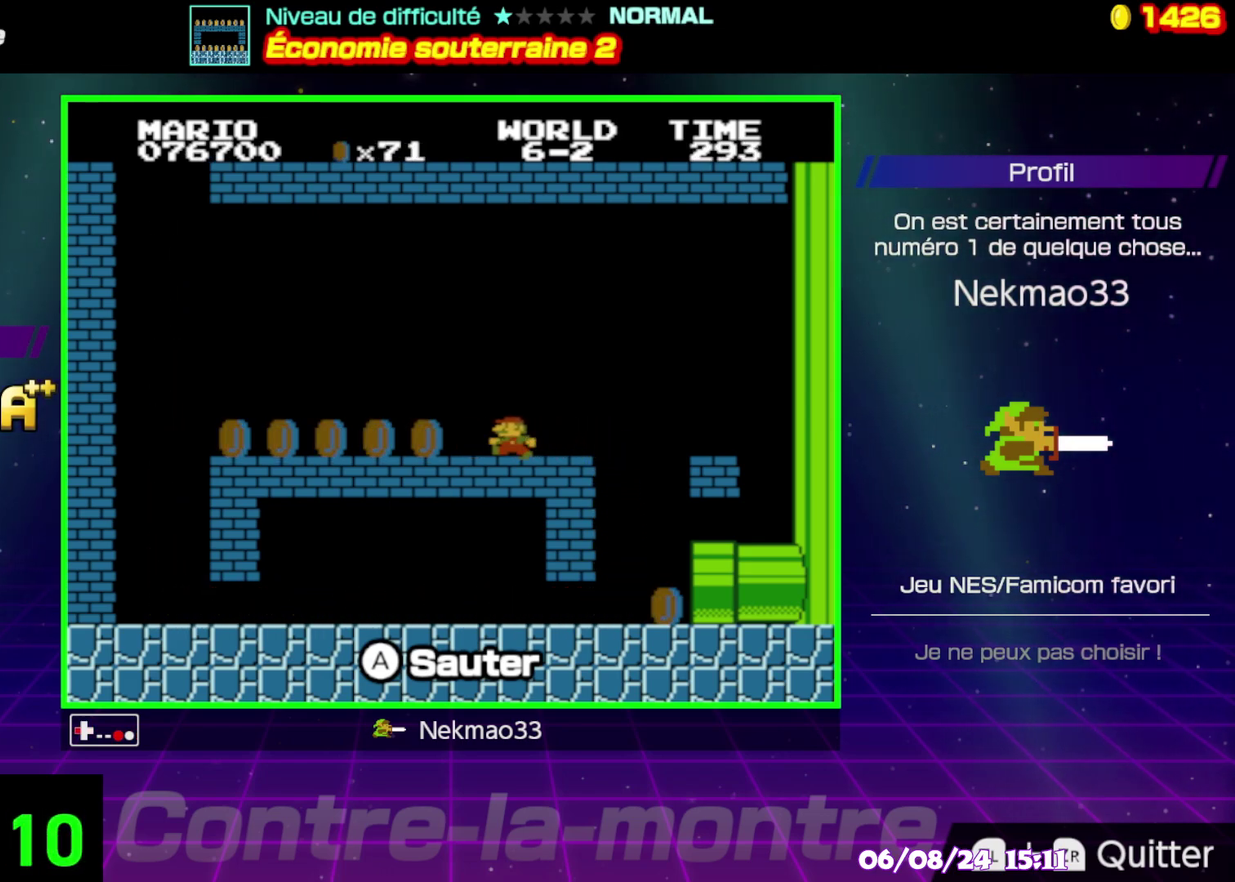
{"buttons": ["B"], "events": [[200, "B", "up"], [267, "B", "down"]]}
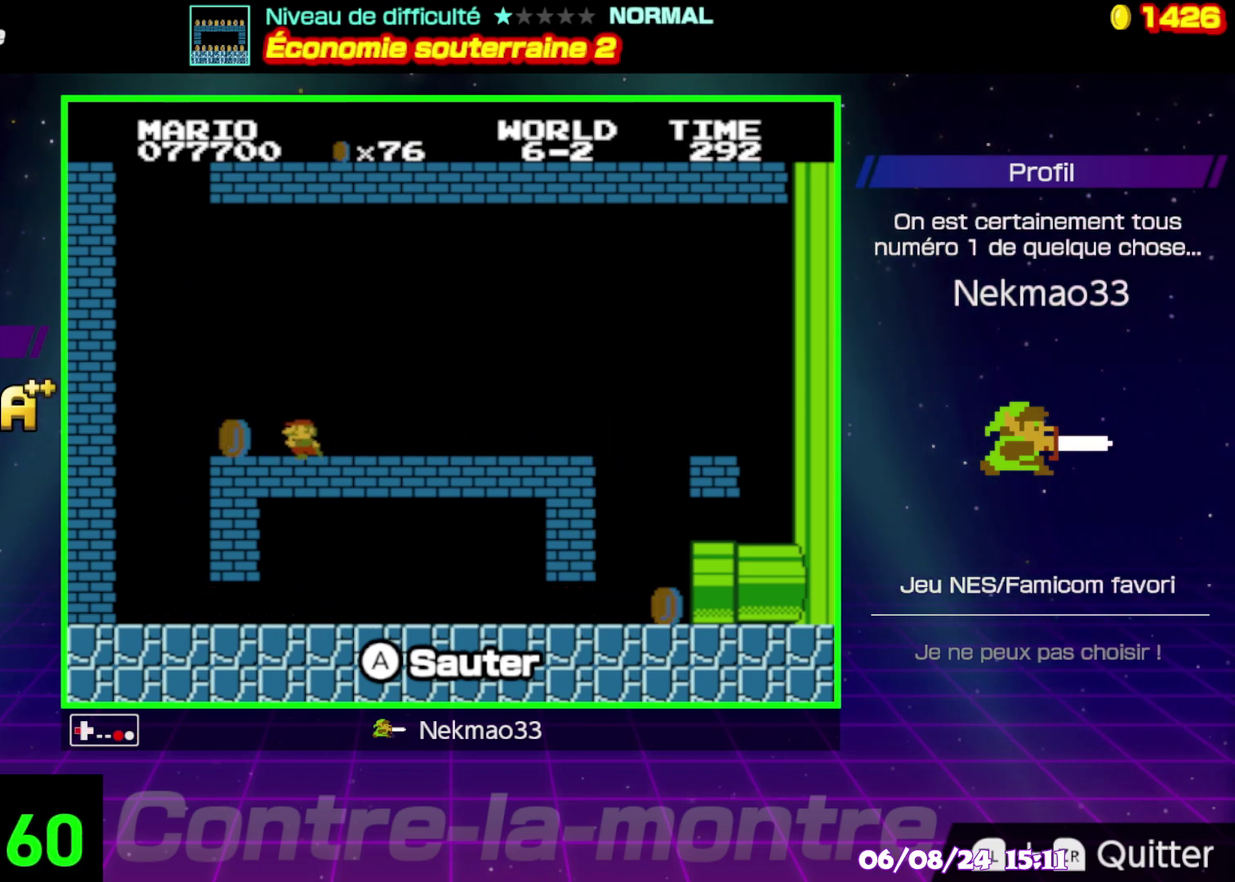
{"buttons": [], "events": [[33, "B", "up"]]}
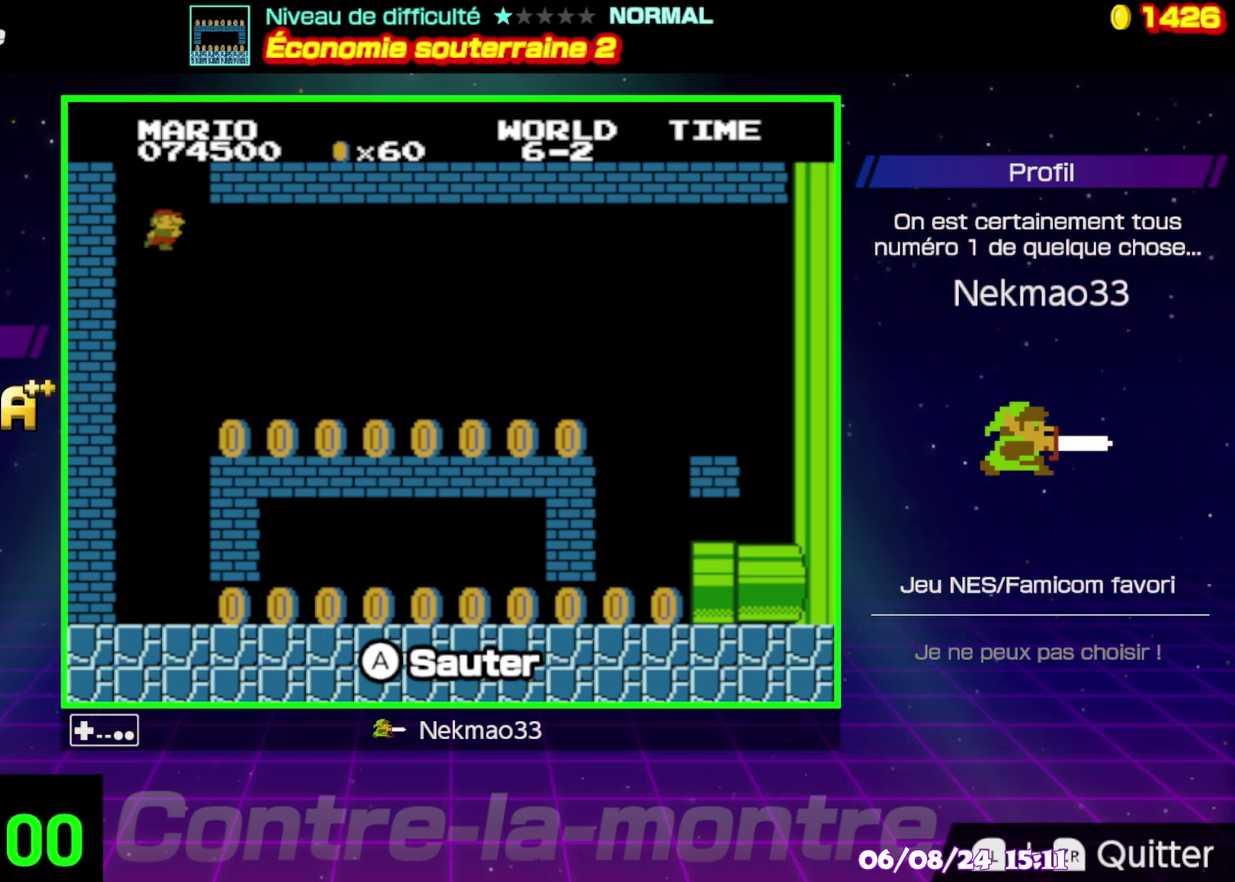
{"buttons": [], "events": []}
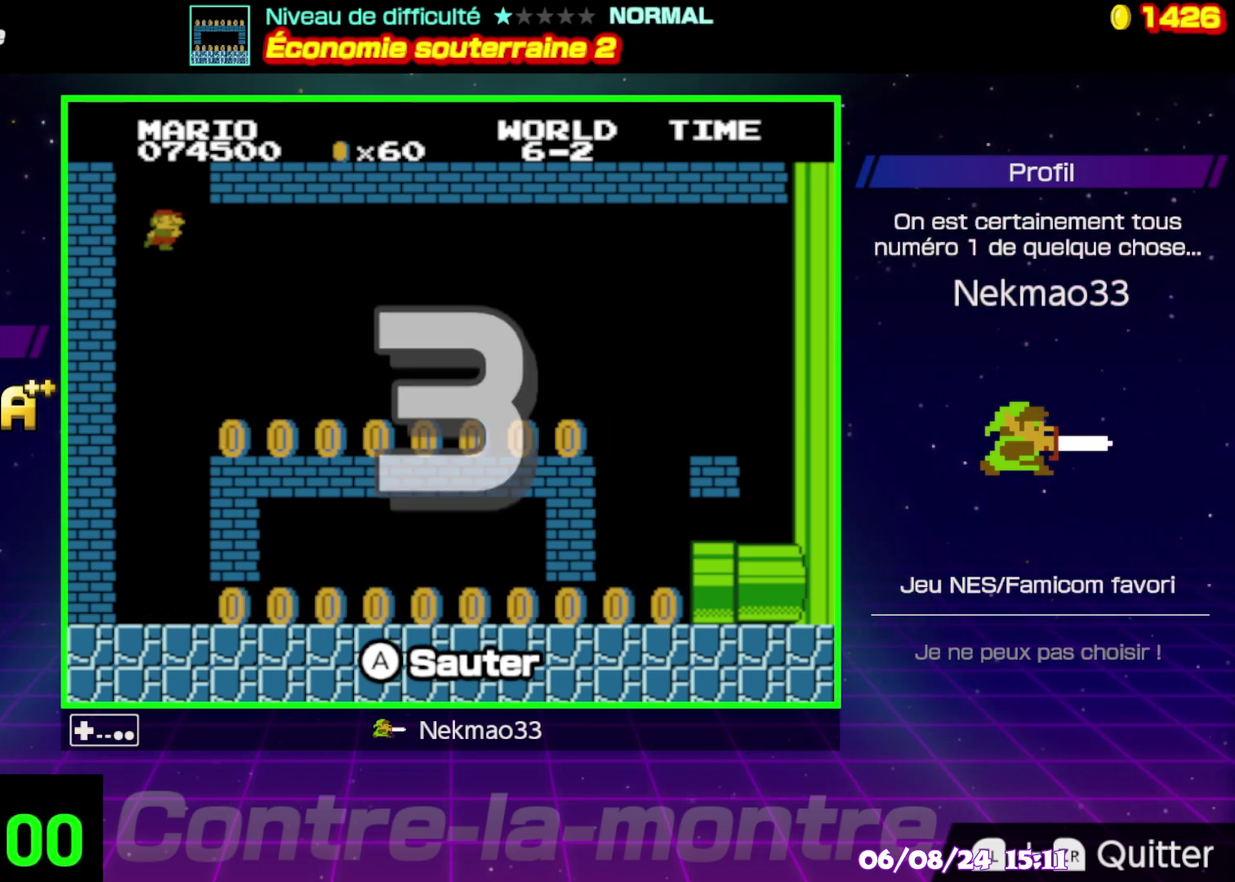
{"buttons": [], "events": []}
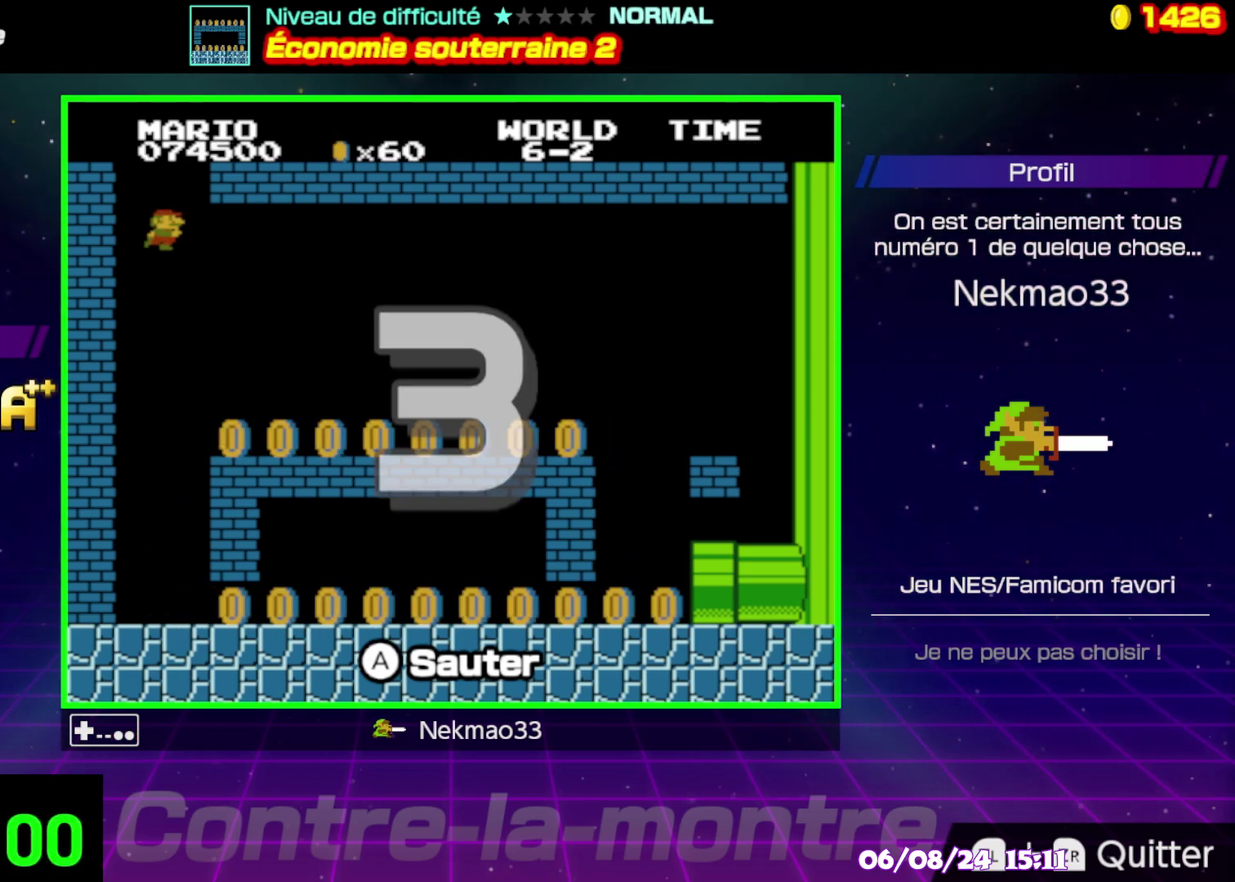
{"buttons": [], "events": []}
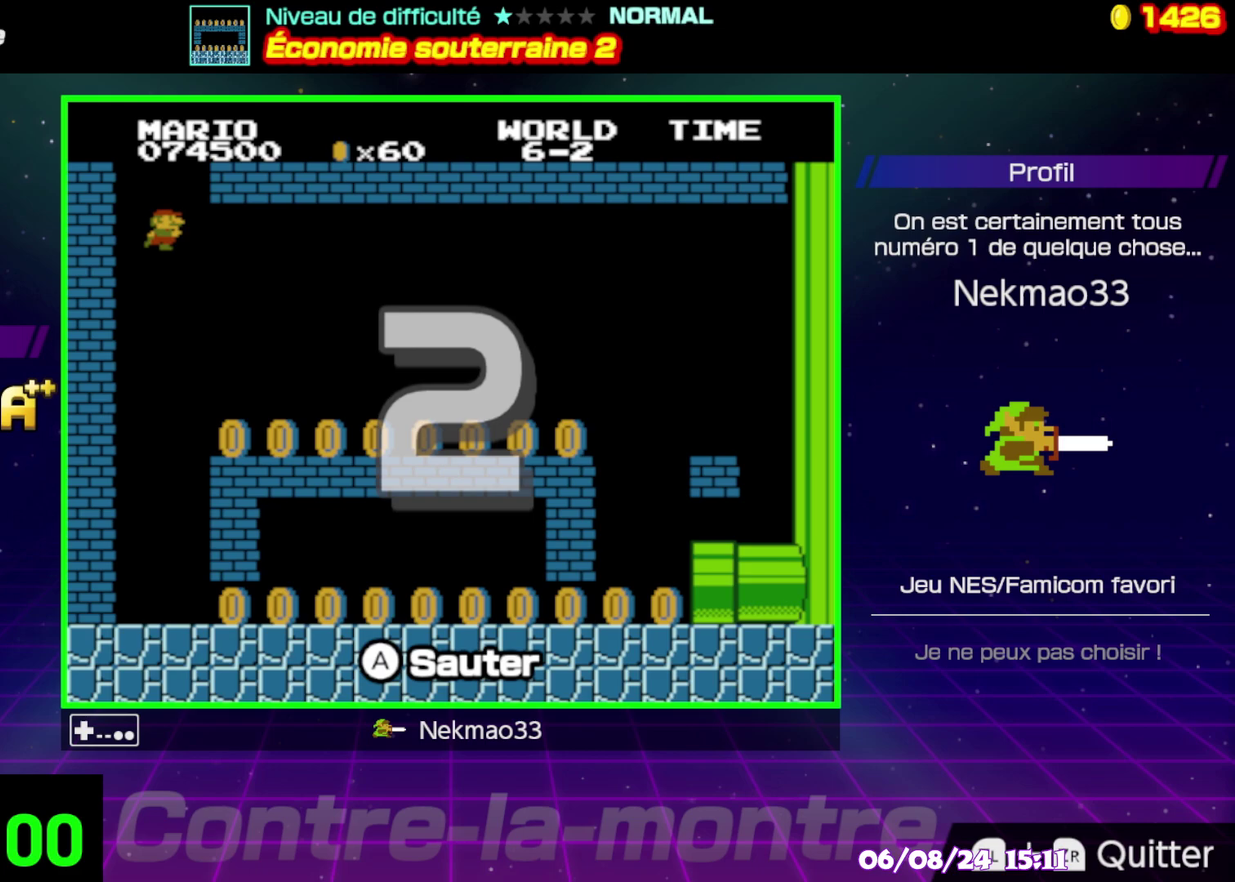
{"buttons": [], "events": []}
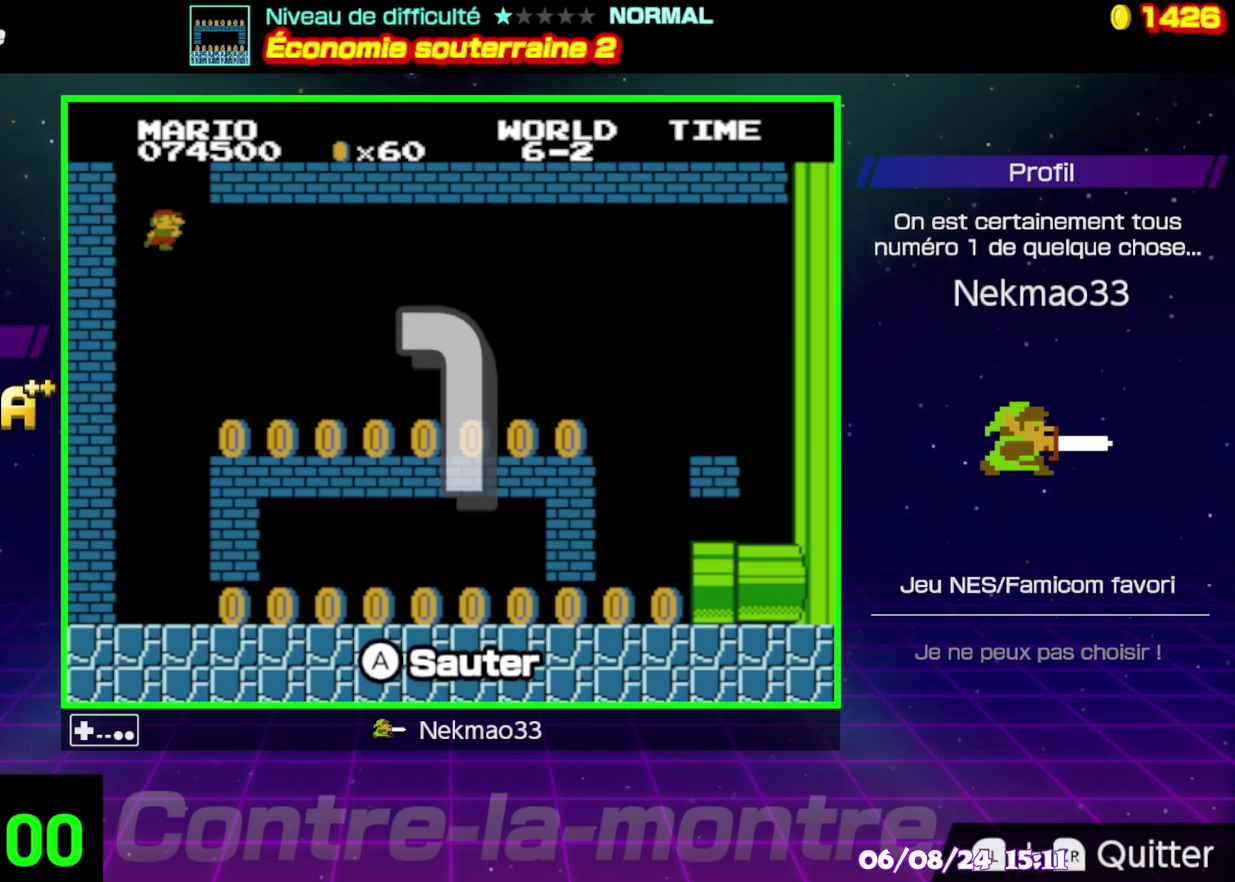
{"buttons": [], "events": []}
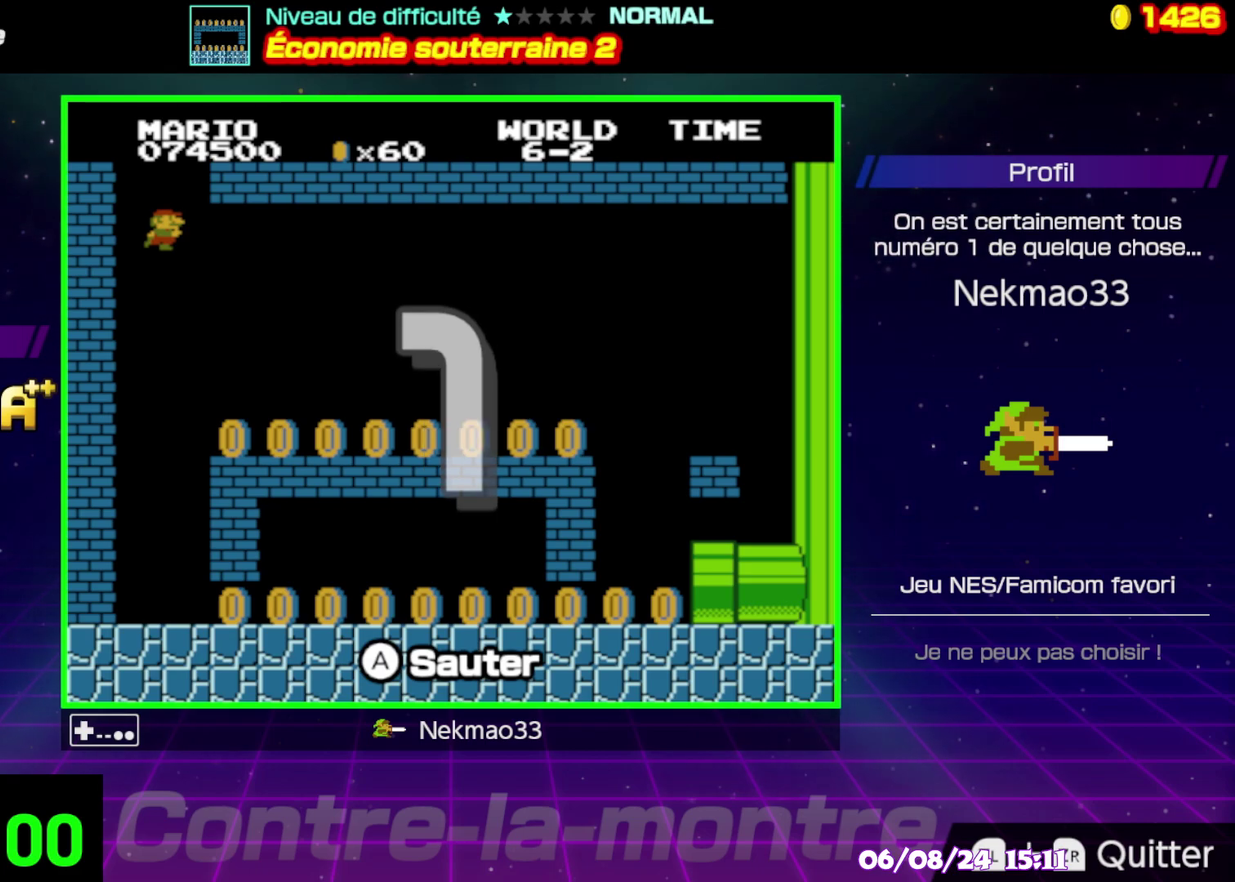
{"buttons": [], "events": []}
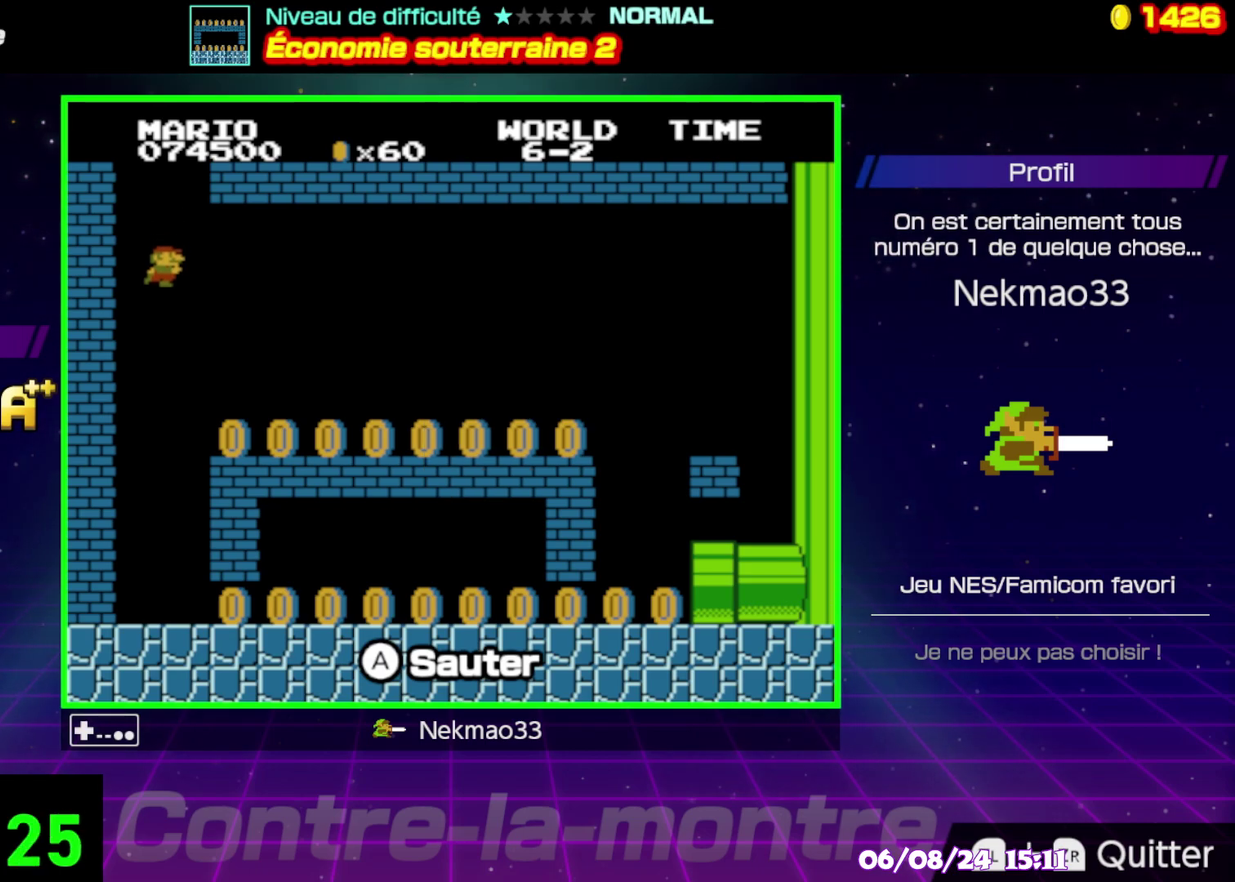
{"buttons": ["B"], "events": [[383, "B", "down"]]}
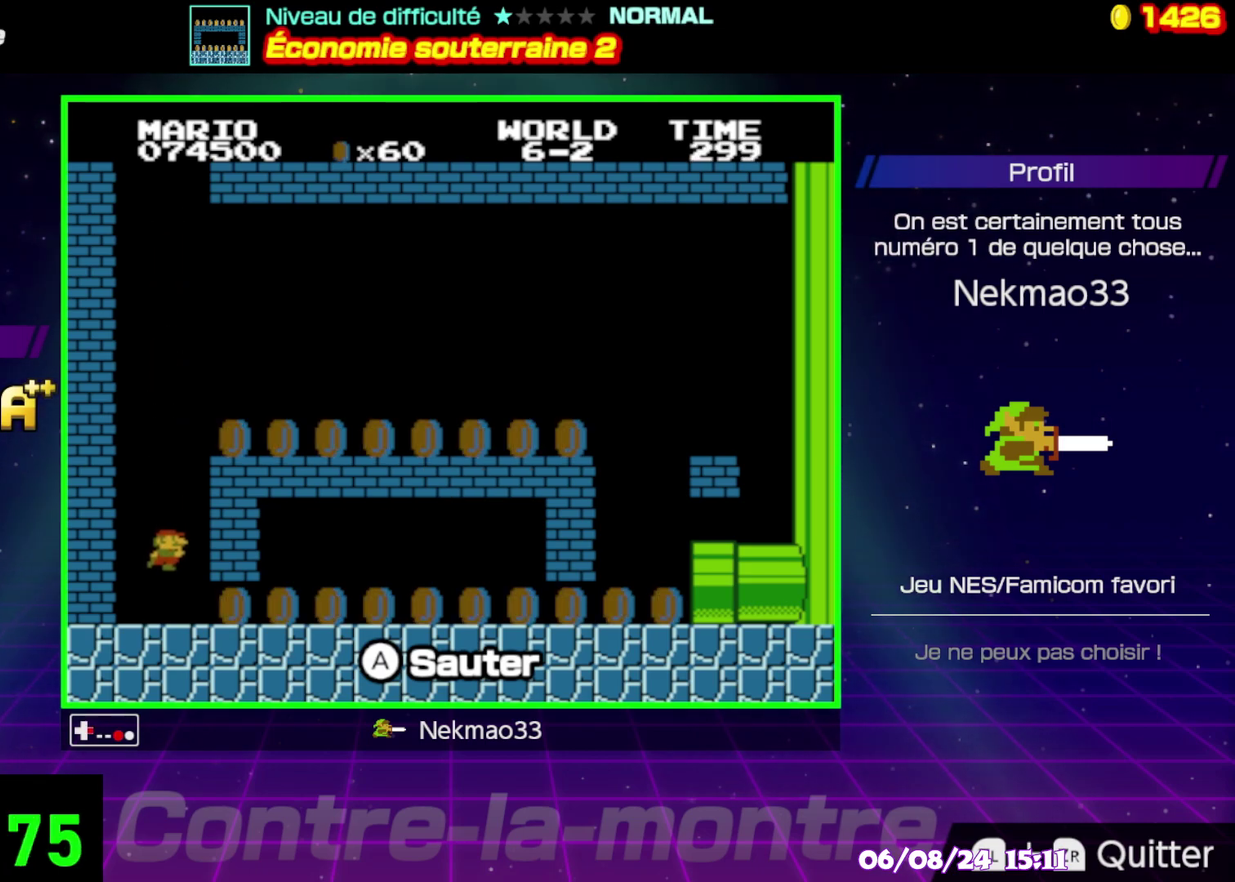
{"buttons": ["B"], "events": []}
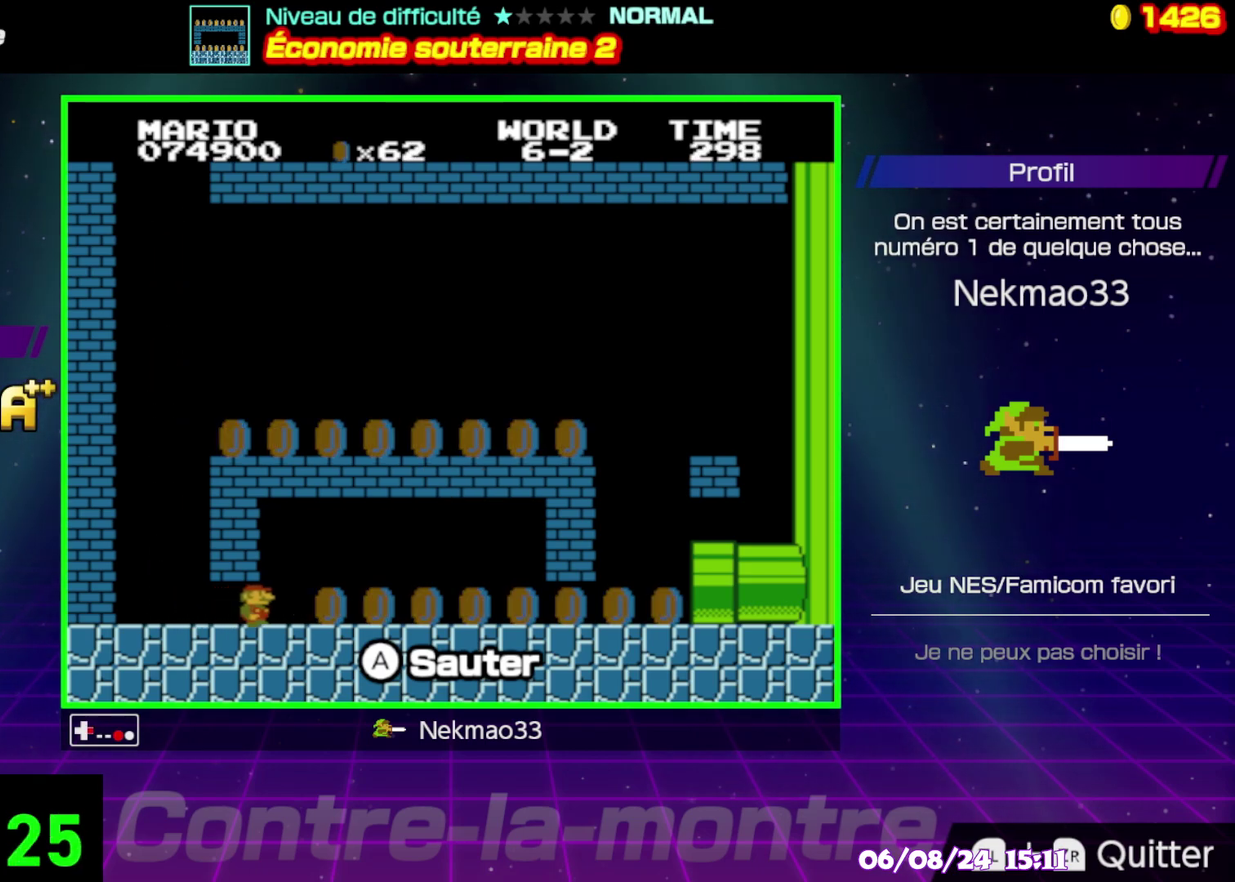
{"buttons": ["B"], "events": []}
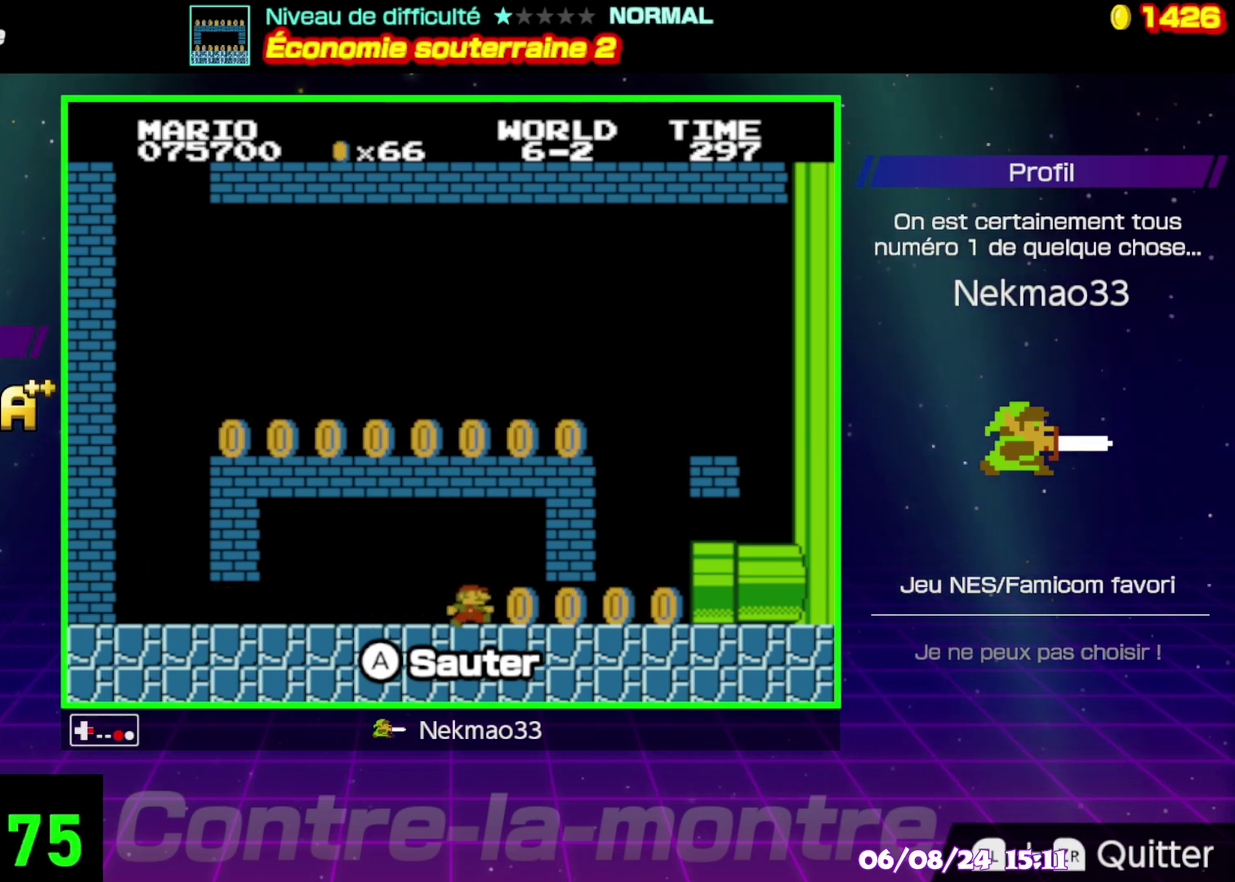
{"buttons": [], "events": [[317, "B", "up"]]}
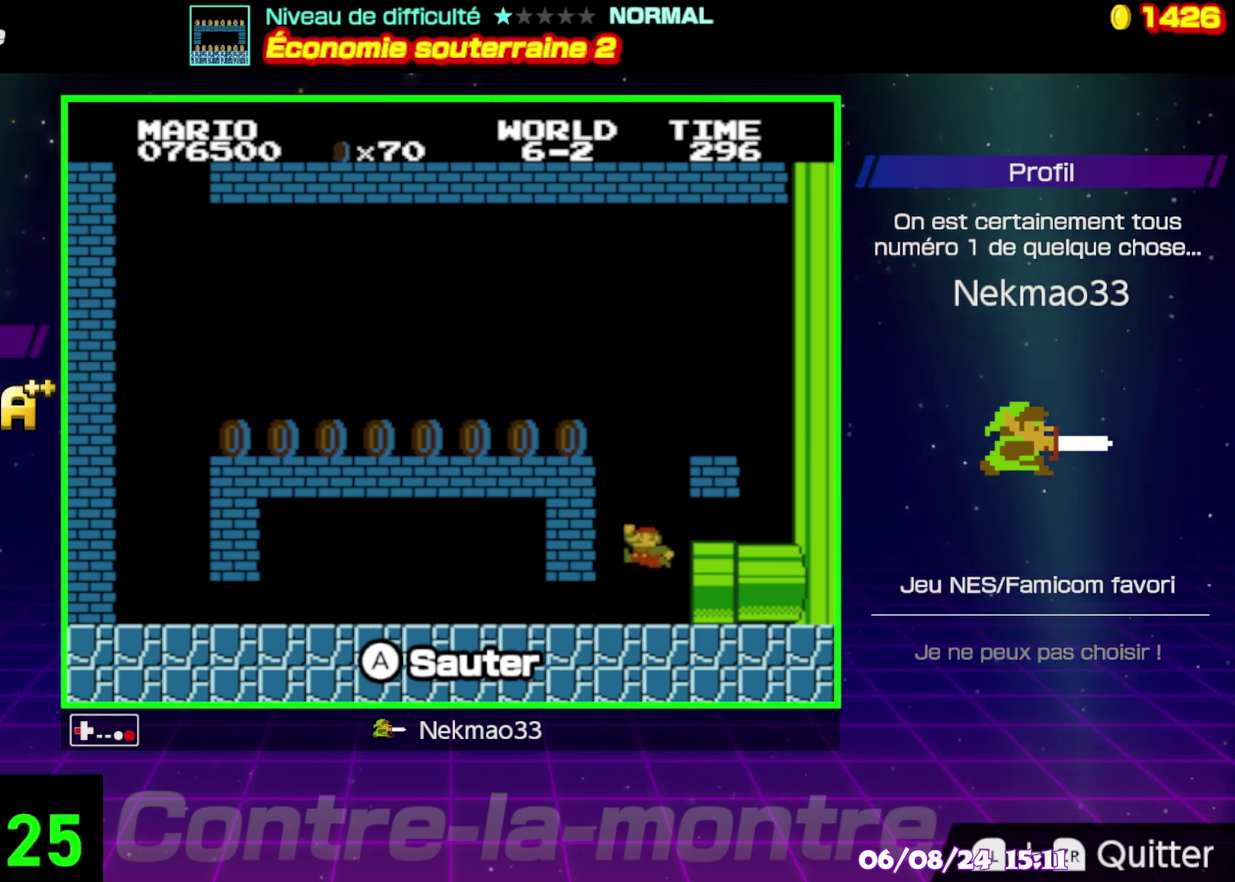
{"buttons": [], "events": []}
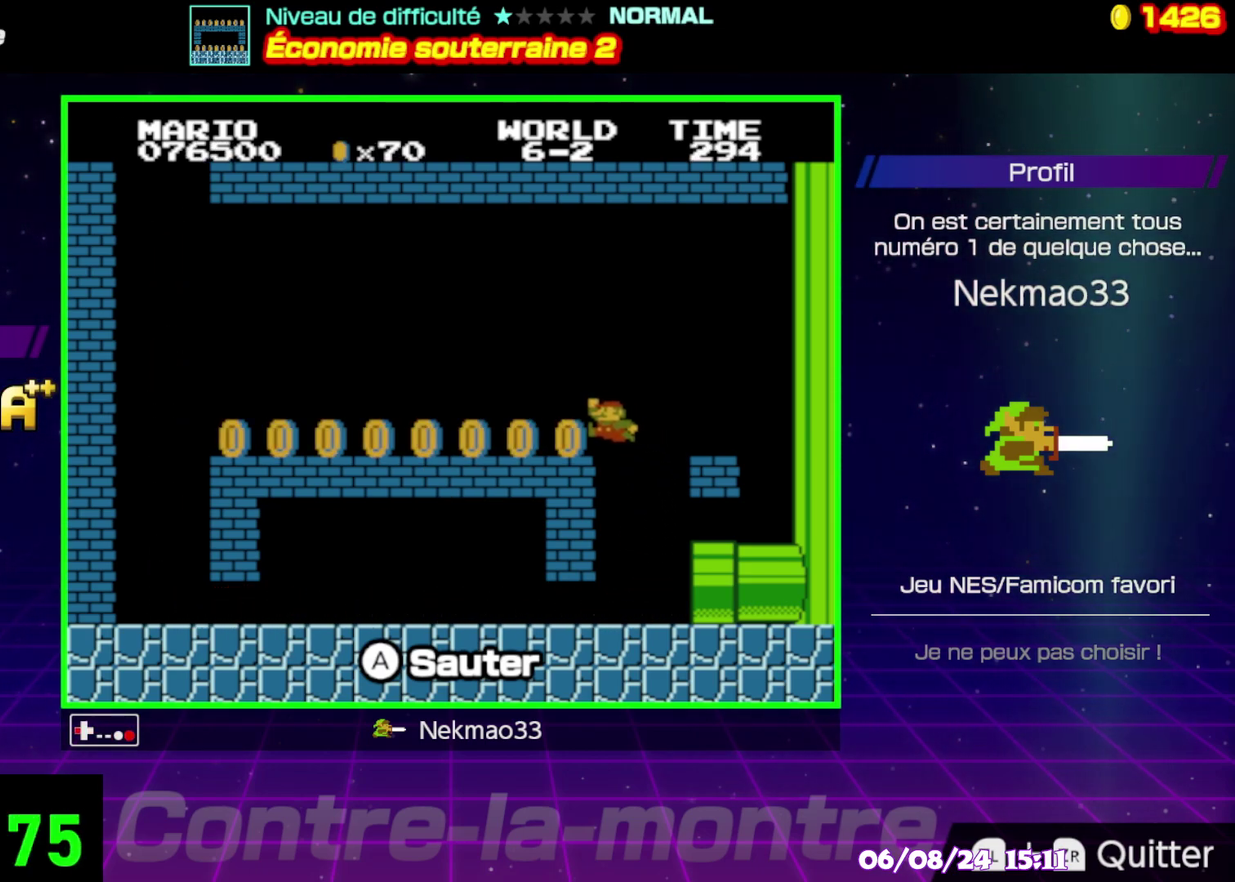
{"buttons": ["B"], "events": [[100, "B", "down"]]}
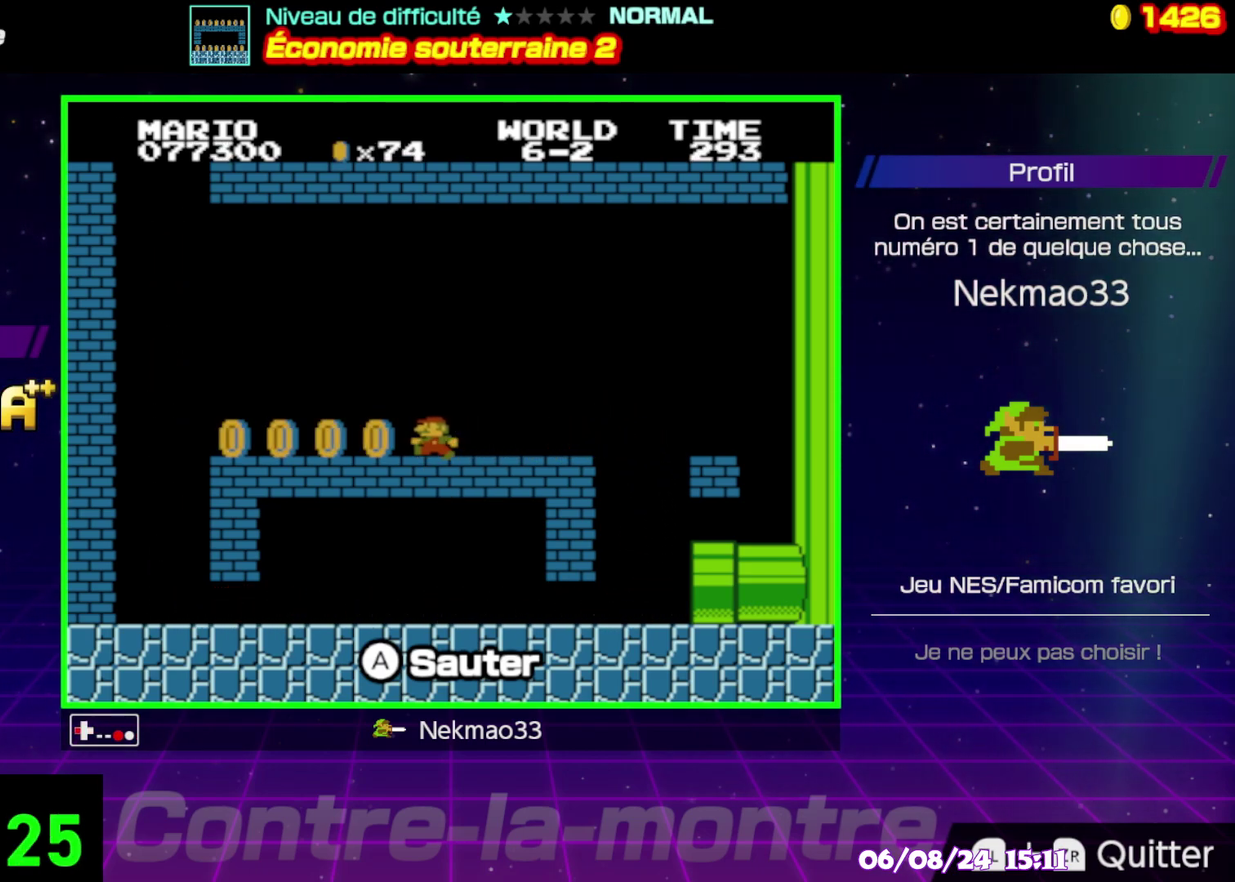
{"buttons": [], "events": [[433, "B", "up"]]}
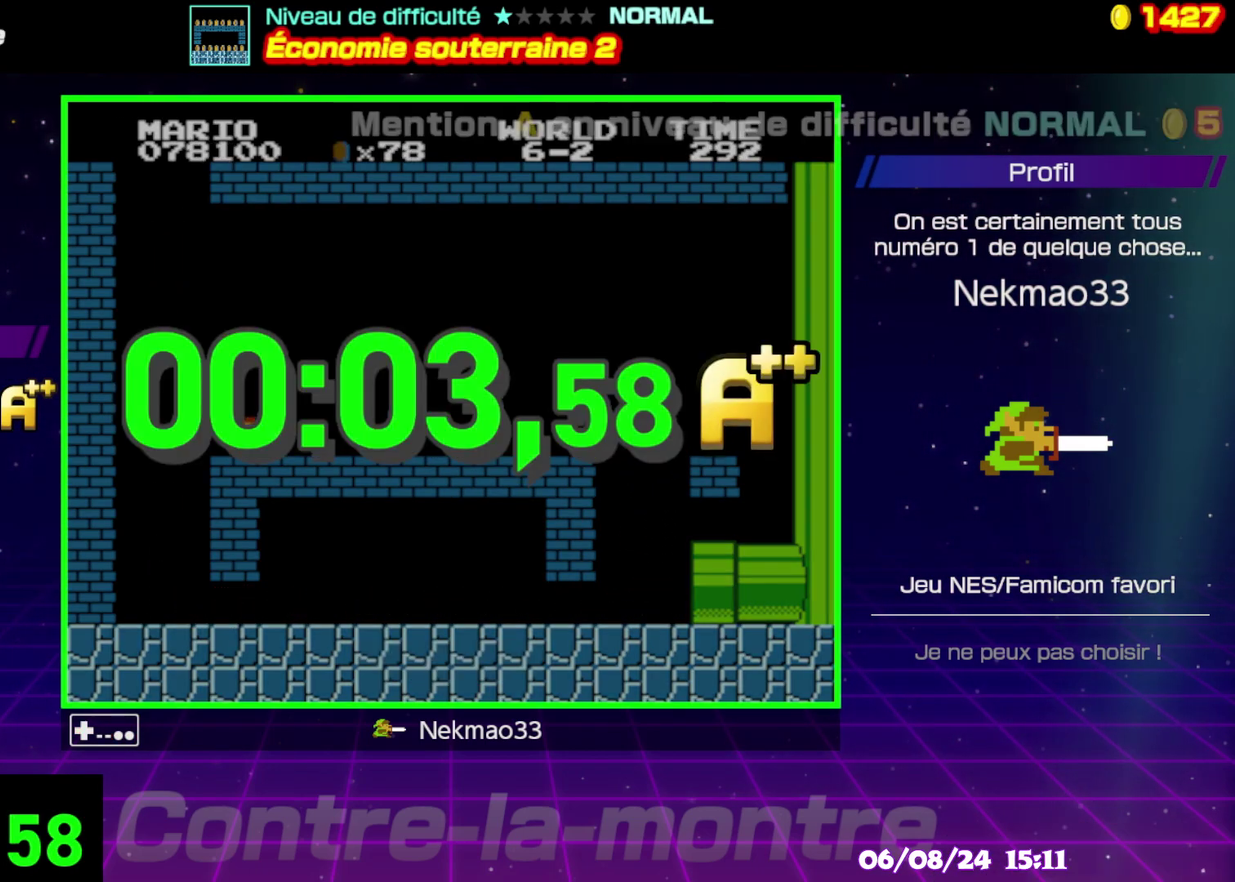
{"buttons": [], "events": []}
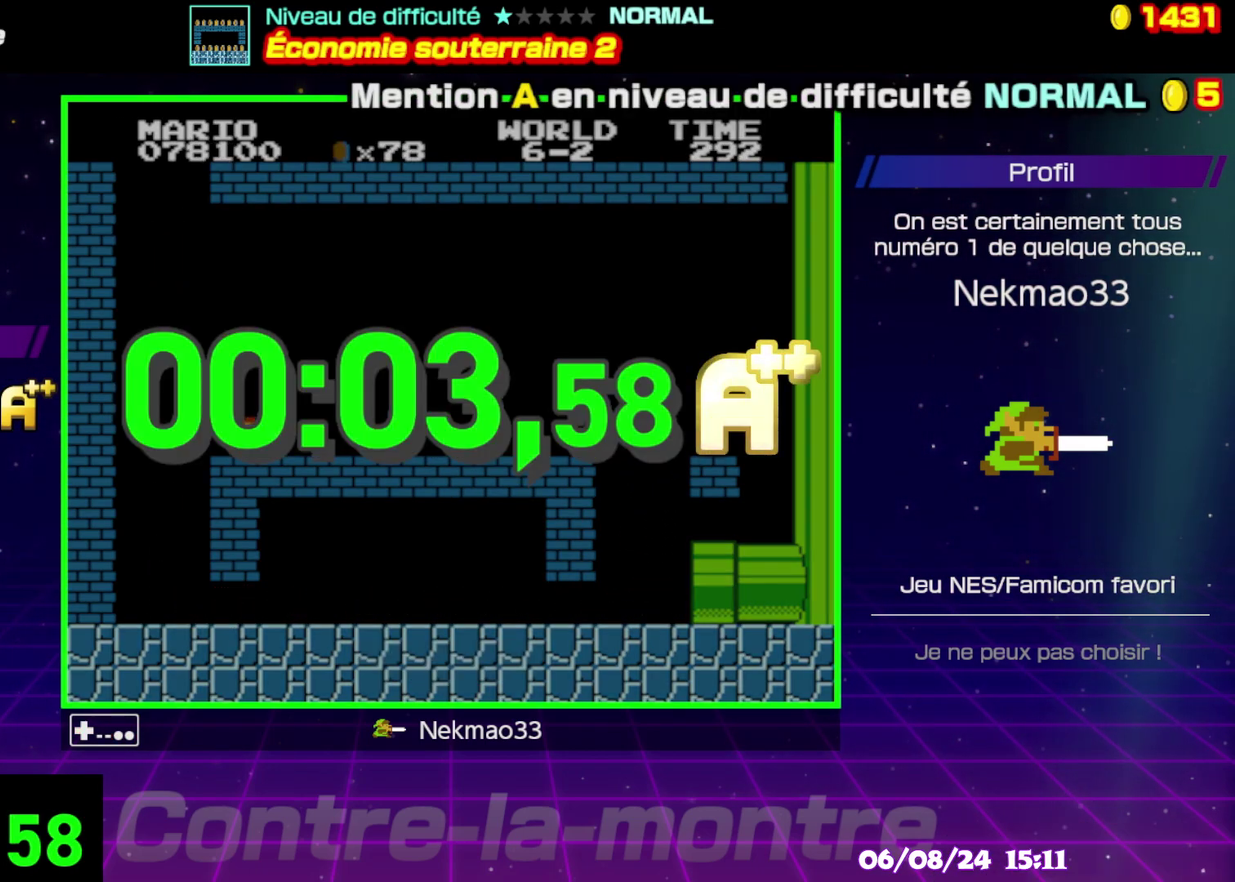
{"buttons": [], "events": []}
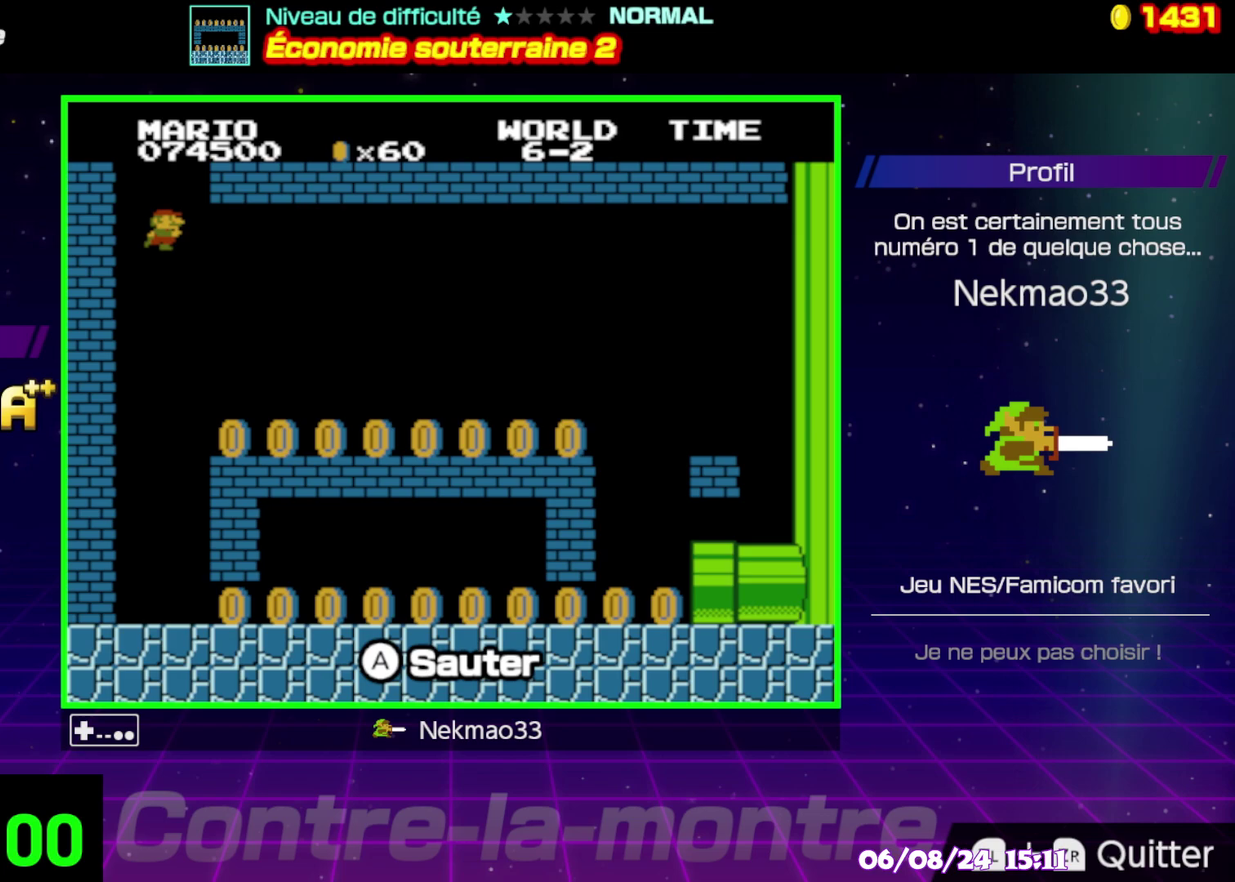
{"buttons": [], "events": []}
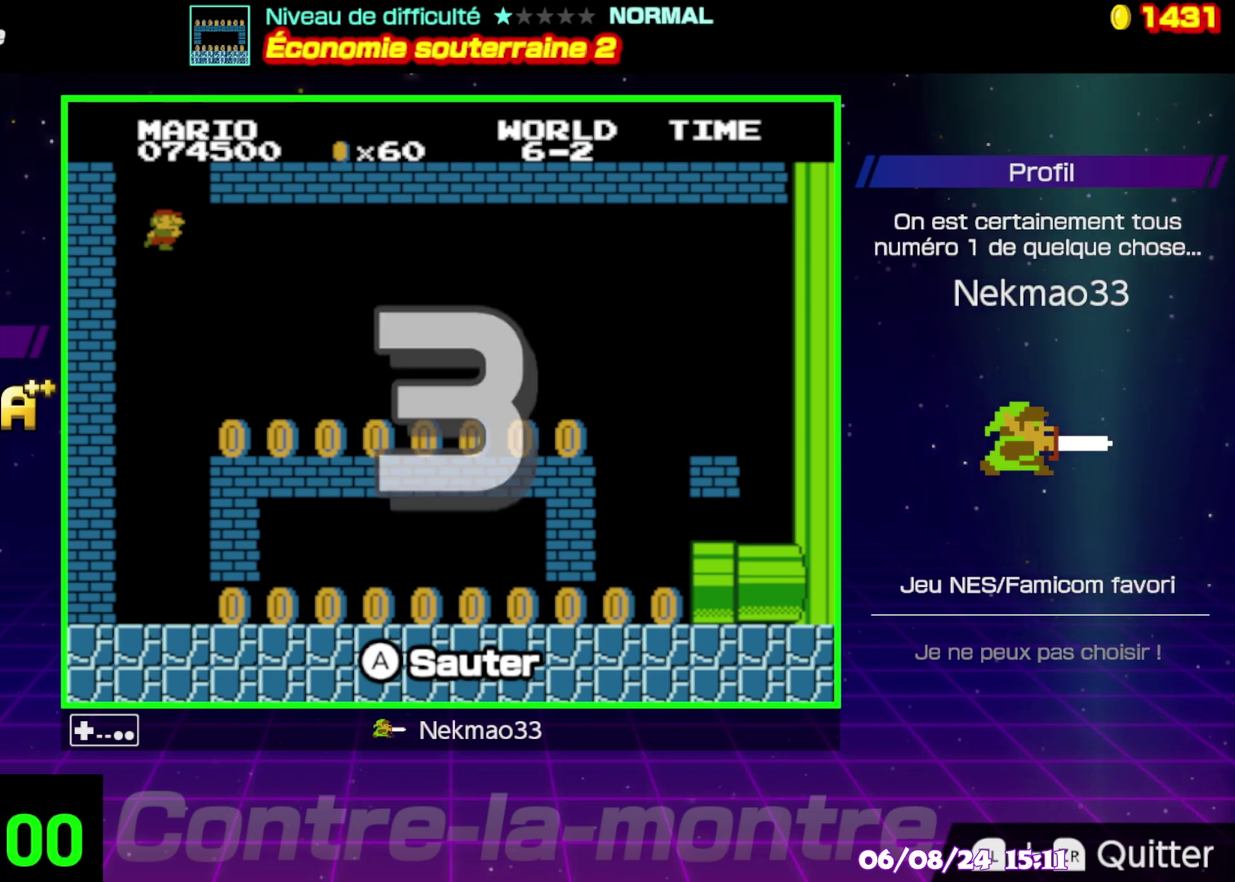
{"buttons": [], "events": []}
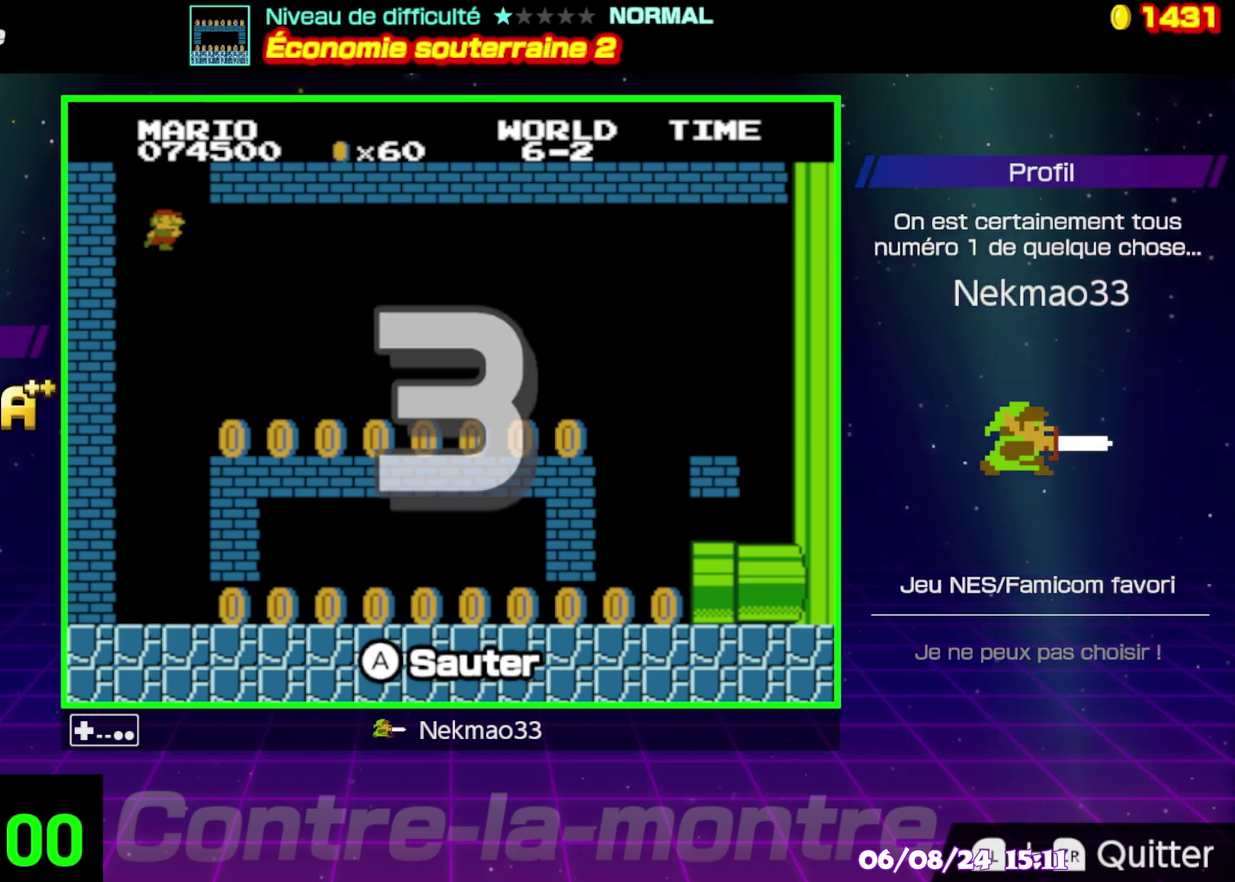
{"buttons": [], "events": []}
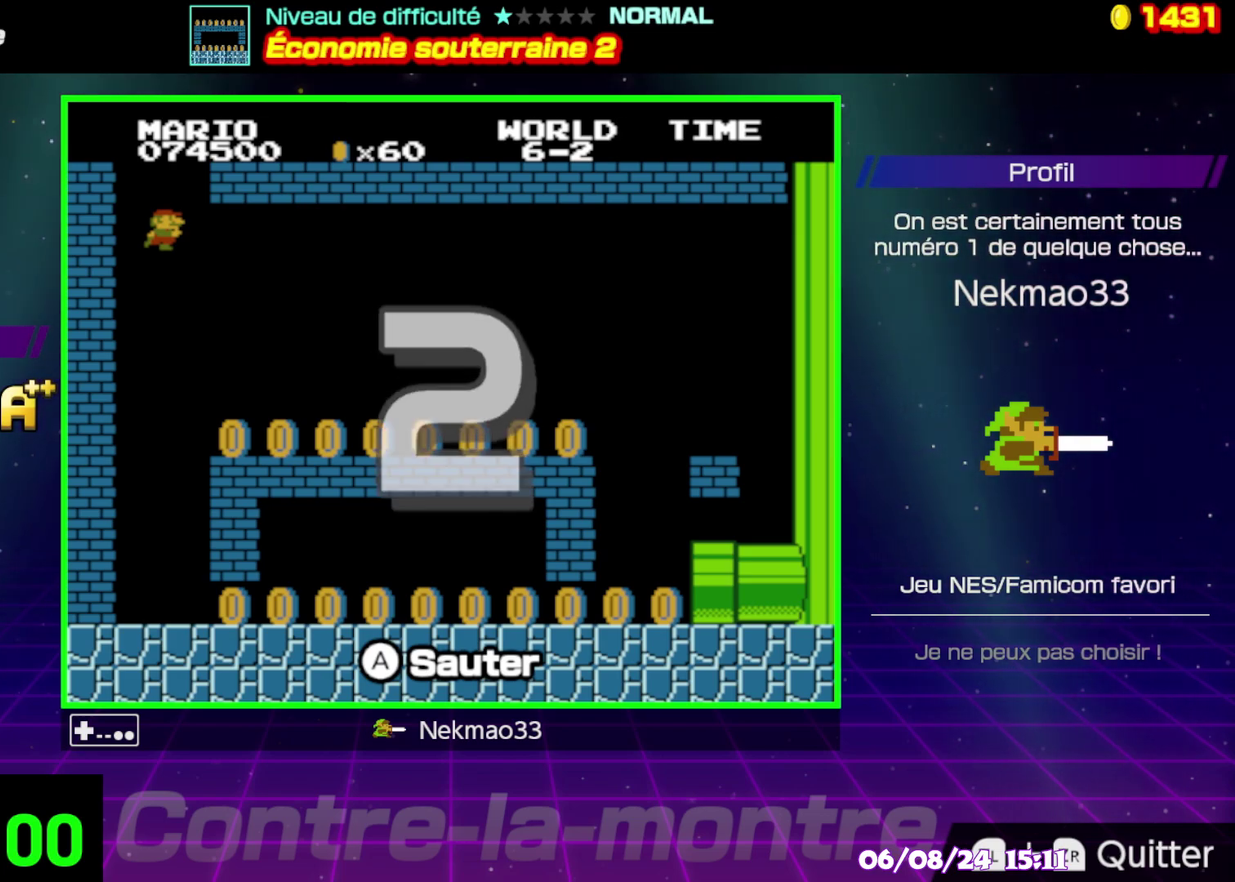
{"buttons": [], "events": []}
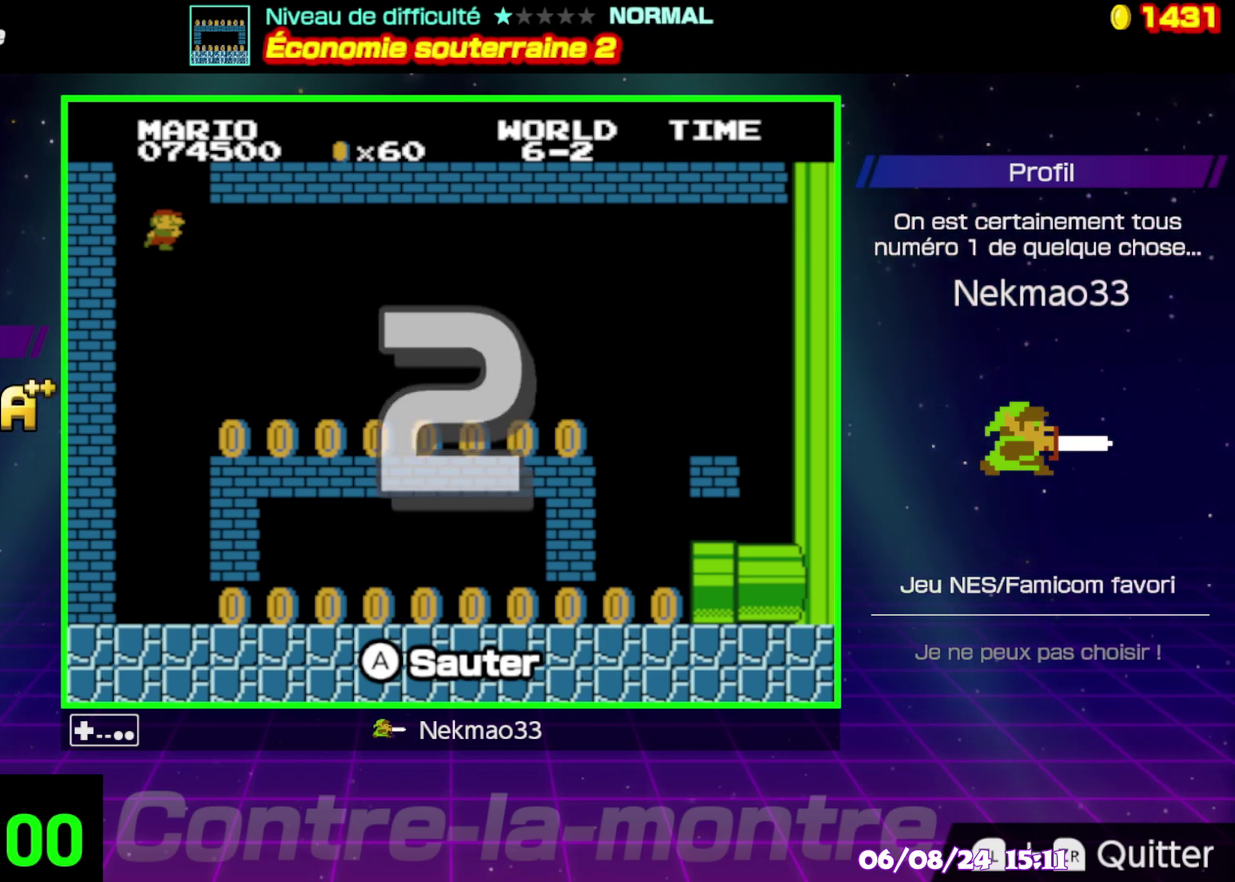
{"buttons": [], "events": []}
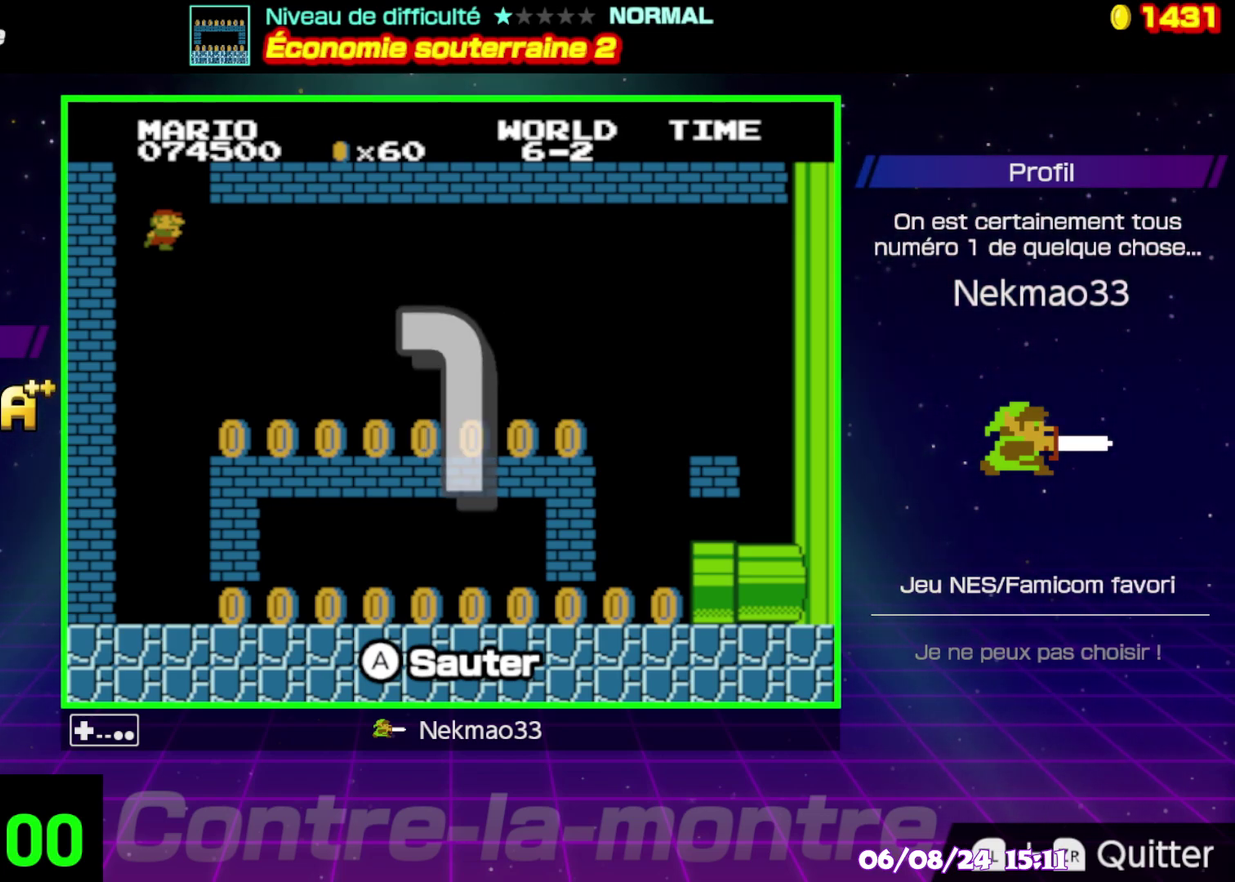
{"buttons": ["B"], "events": [[417, "B", "down"]]}
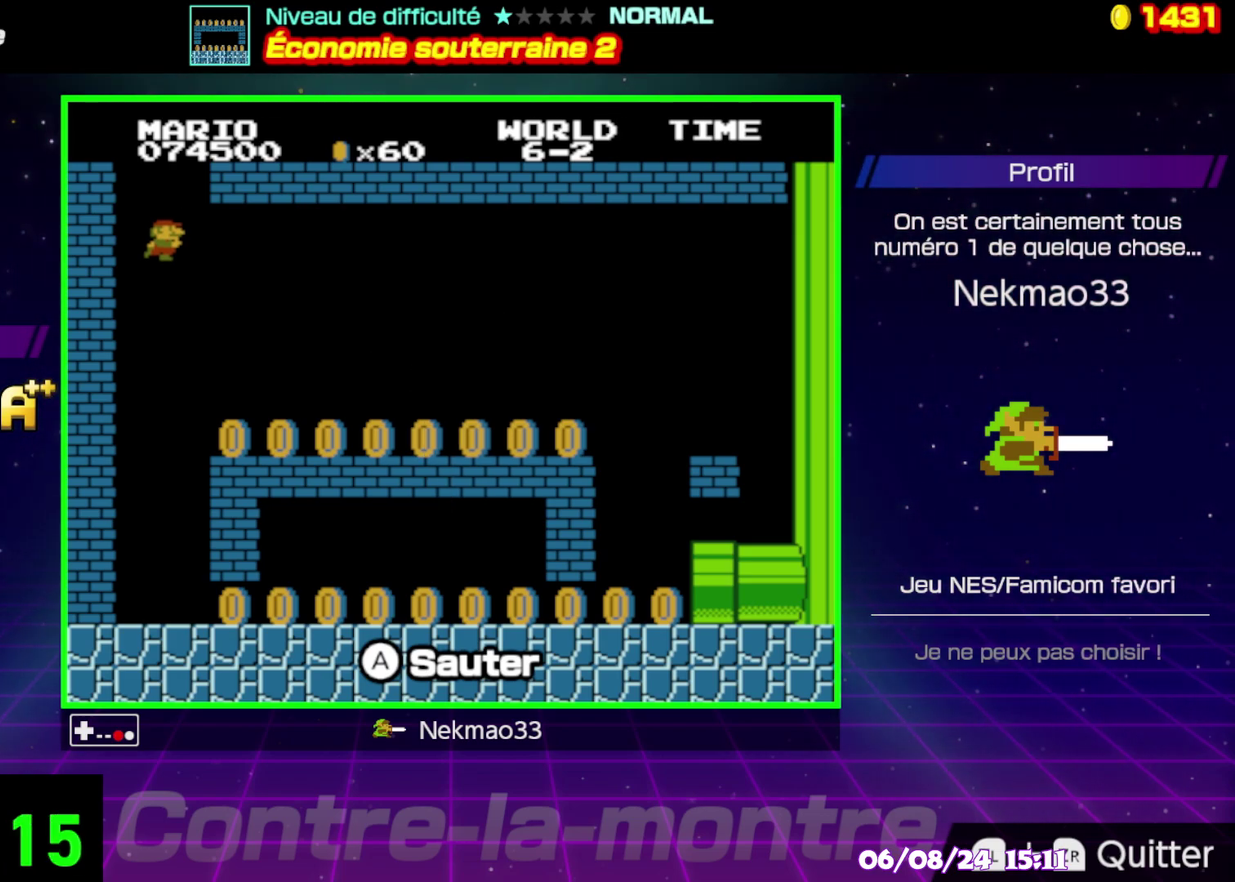
{"buttons": ["B"], "events": []}